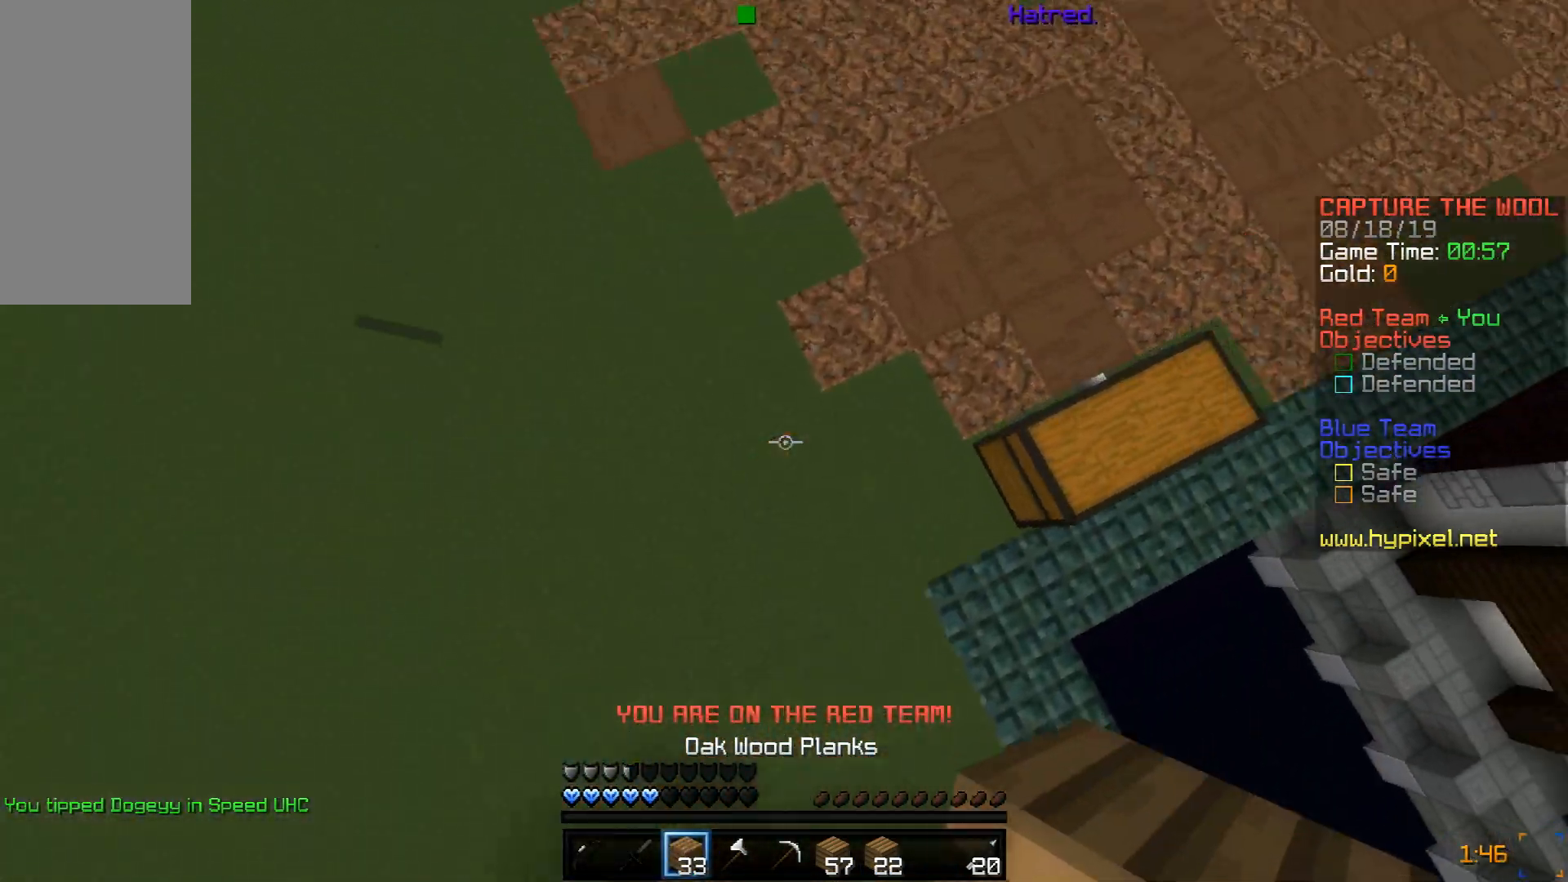
Gameplay with keyboard and mouse; each line is a JSON object with the keys and mouse buttons held at the frame after it. "events" lists presses ("down") and releases ("up") of "a", "d", "s", "space", "w", "mouse_left" and "mouse_right" between this image and that frame as [ms after this image, input, new state], when the widget could be followed in between. "mouse_left", "mouse_right" = the "left", "right" buttons of the "mouse" list. No other keys are recorded. Fast repeated clicks can show as one long hold. Mouse movement is not recorded.
{"keys": ["a", "space", "w"], "mouse": [], "events": [[351, "a", "down"]]}
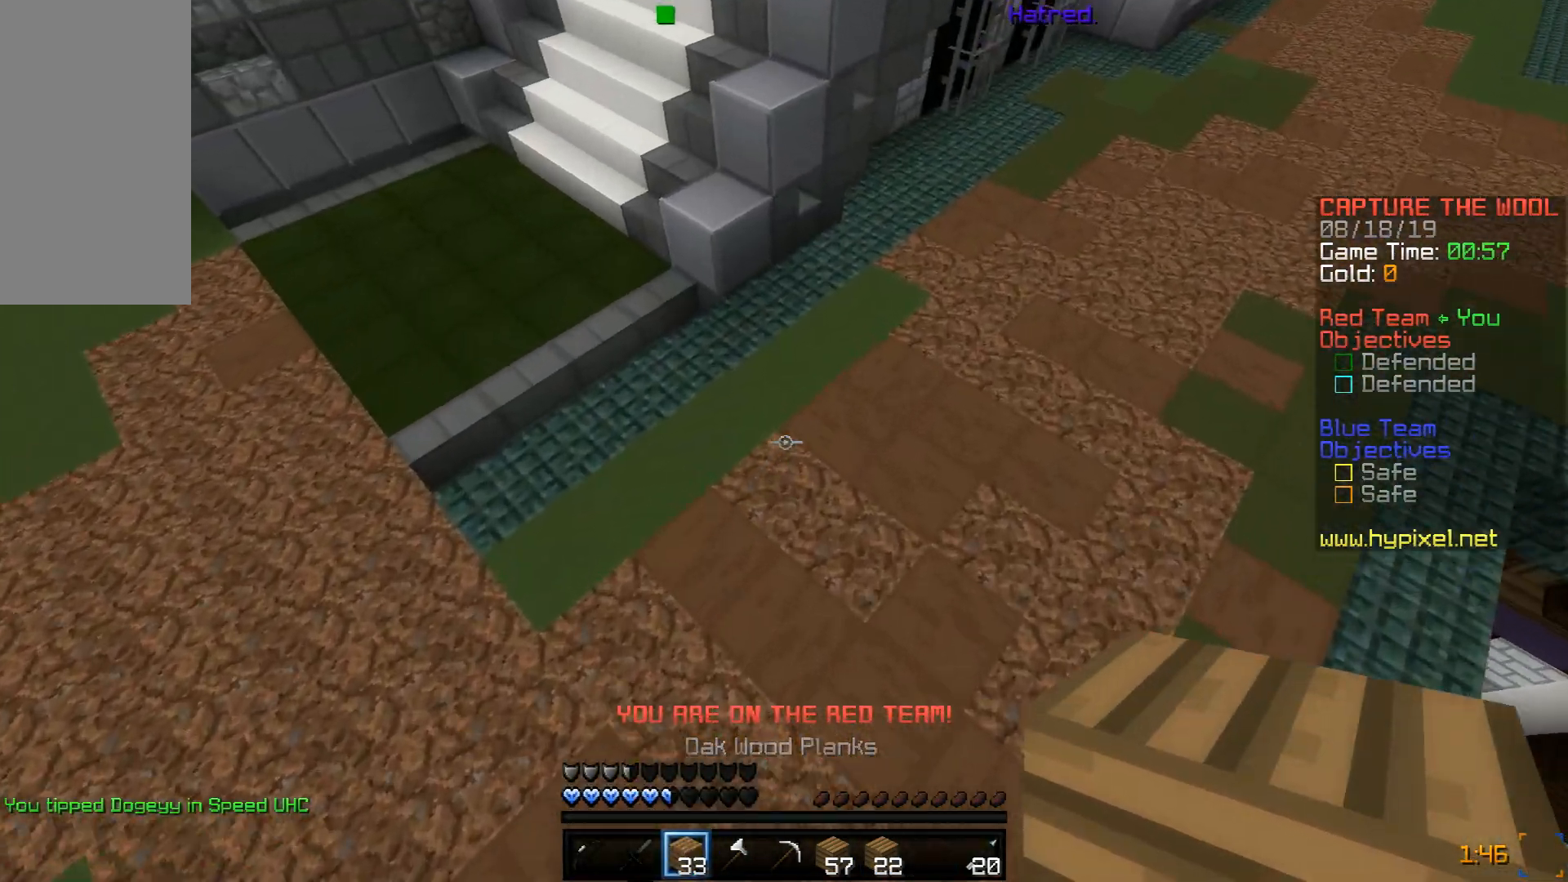
{"keys": ["w"], "mouse": [], "events": [[450, "space", "up"], [500, "a", "up"]]}
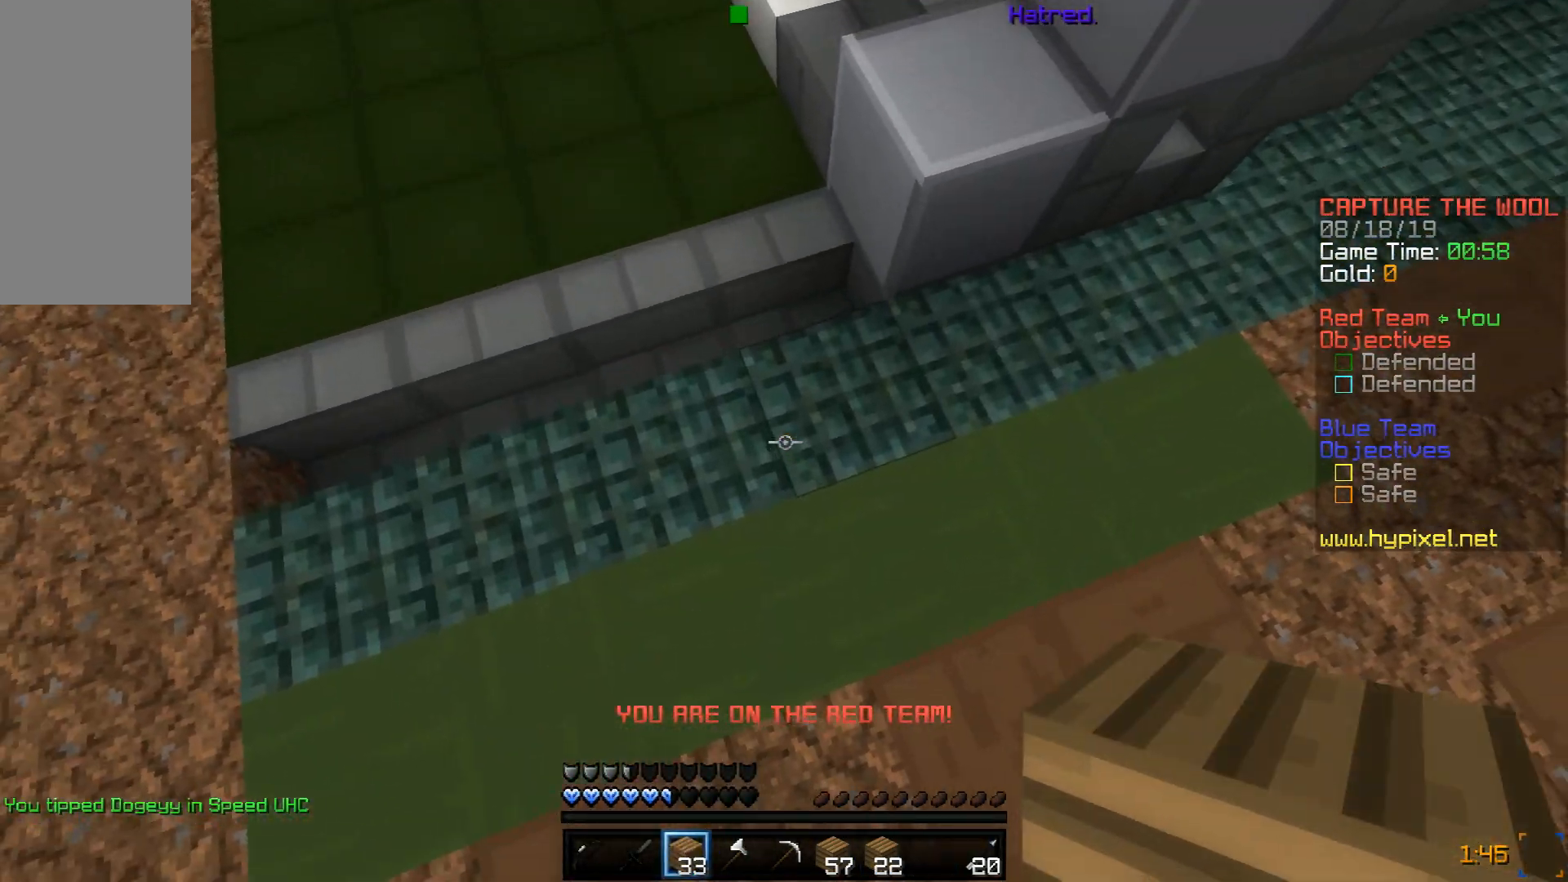
{"keys": ["w"], "mouse": [], "events": [[50, "mouse_right", "down"], [100, "mouse_right", "up"], [117, "space", "down"], [351, "space", "up"]]}
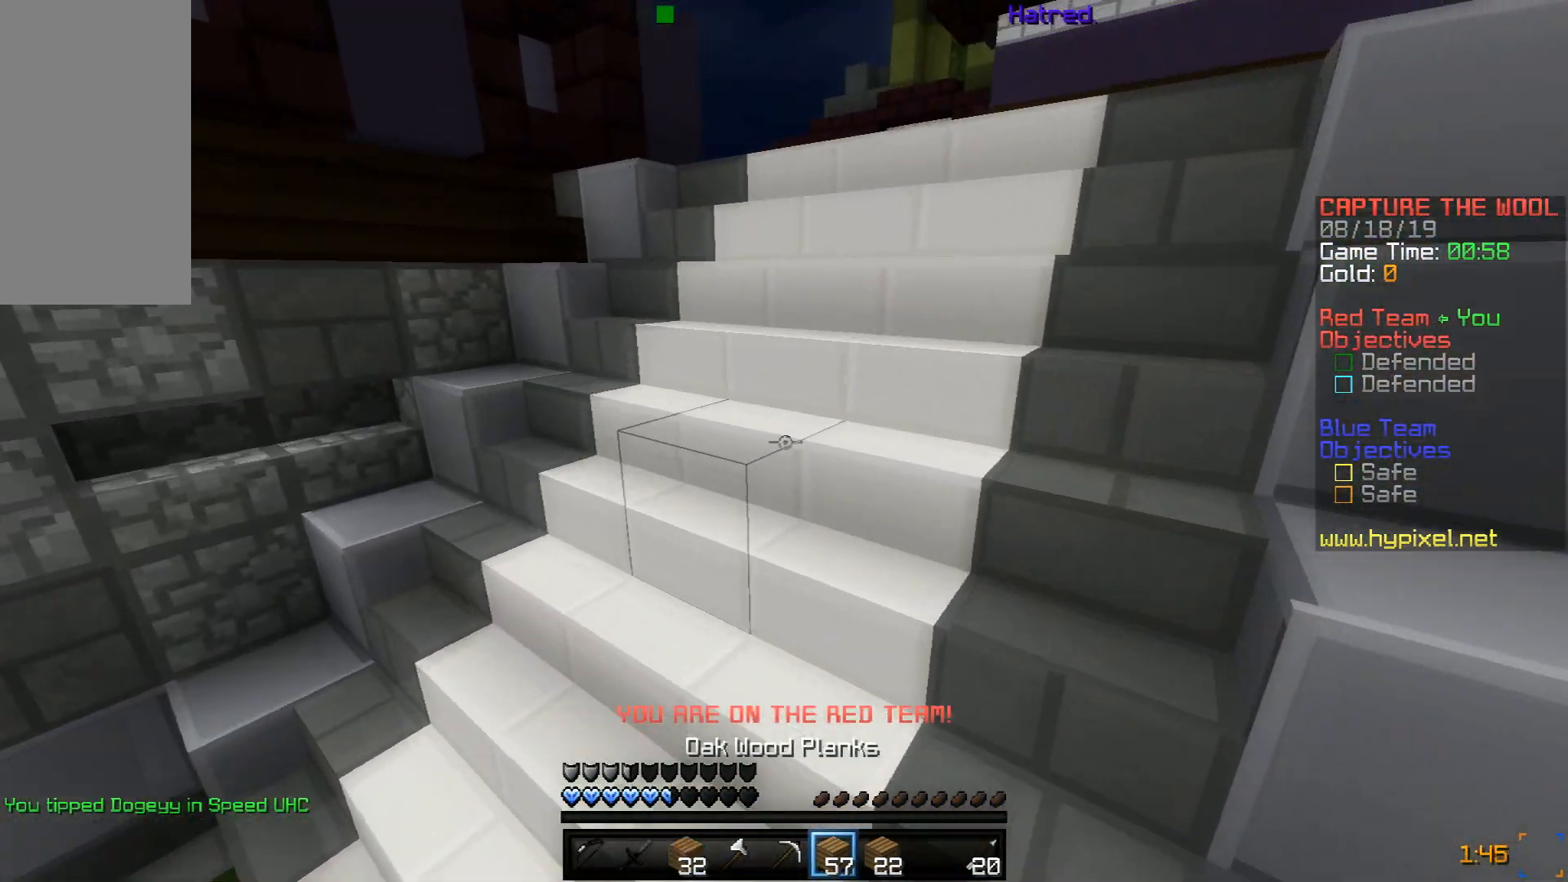
{"keys": ["space", "w"], "mouse": [], "events": [[333, "space", "down"], [400, "space", "up"], [484, "space", "down"]]}
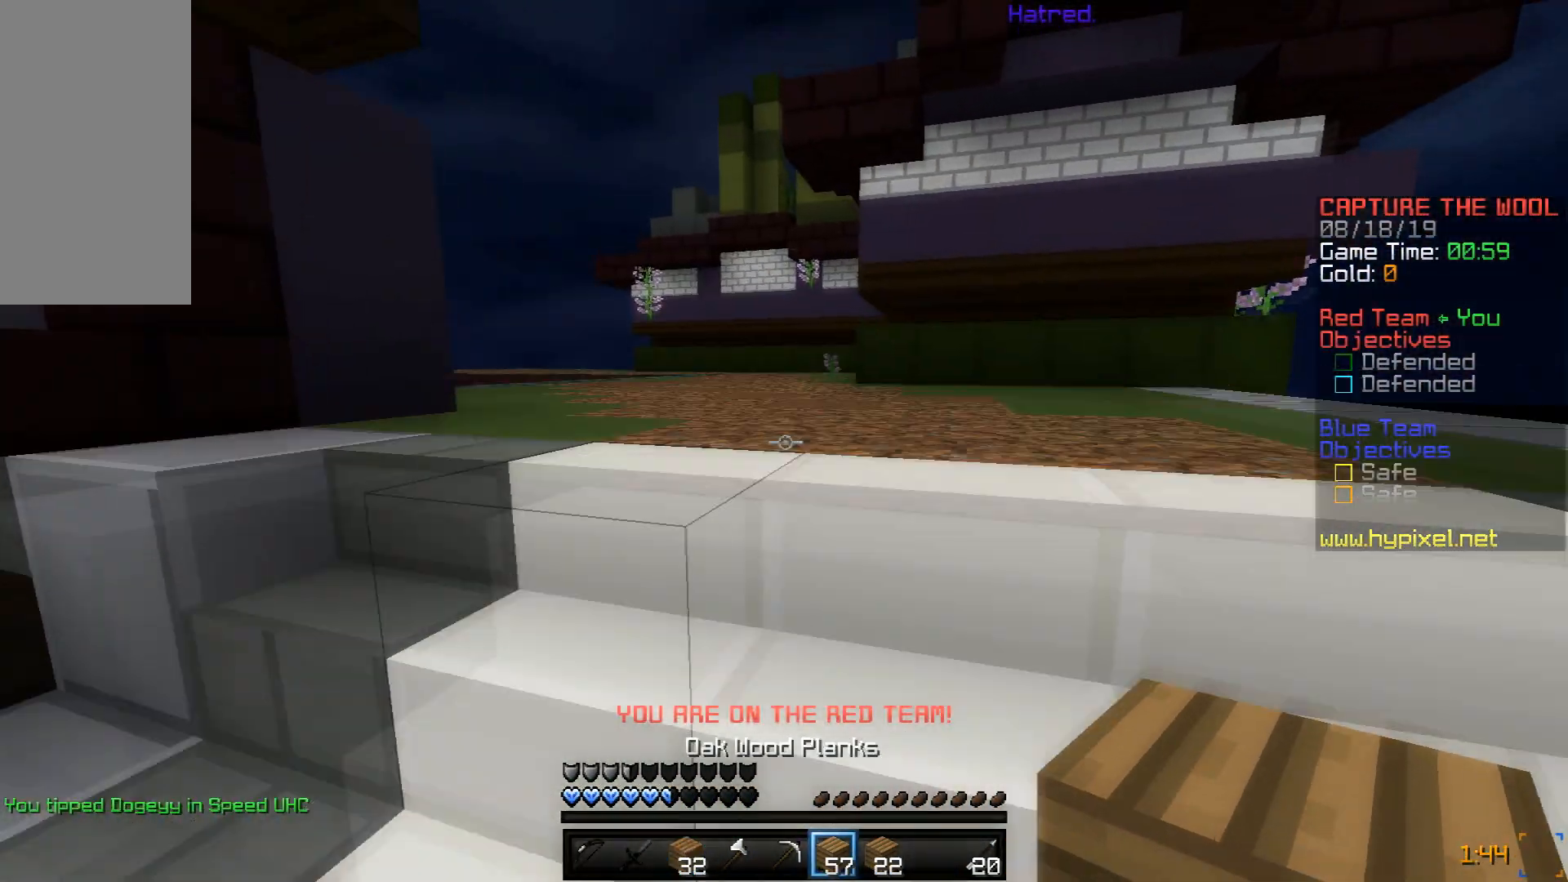
{"keys": ["space", "w"], "mouse": [], "events": [[50, "space", "up"], [134, "space", "down"], [200, "space", "up"], [284, "space", "down"], [351, "space", "up"], [434, "space", "down"]]}
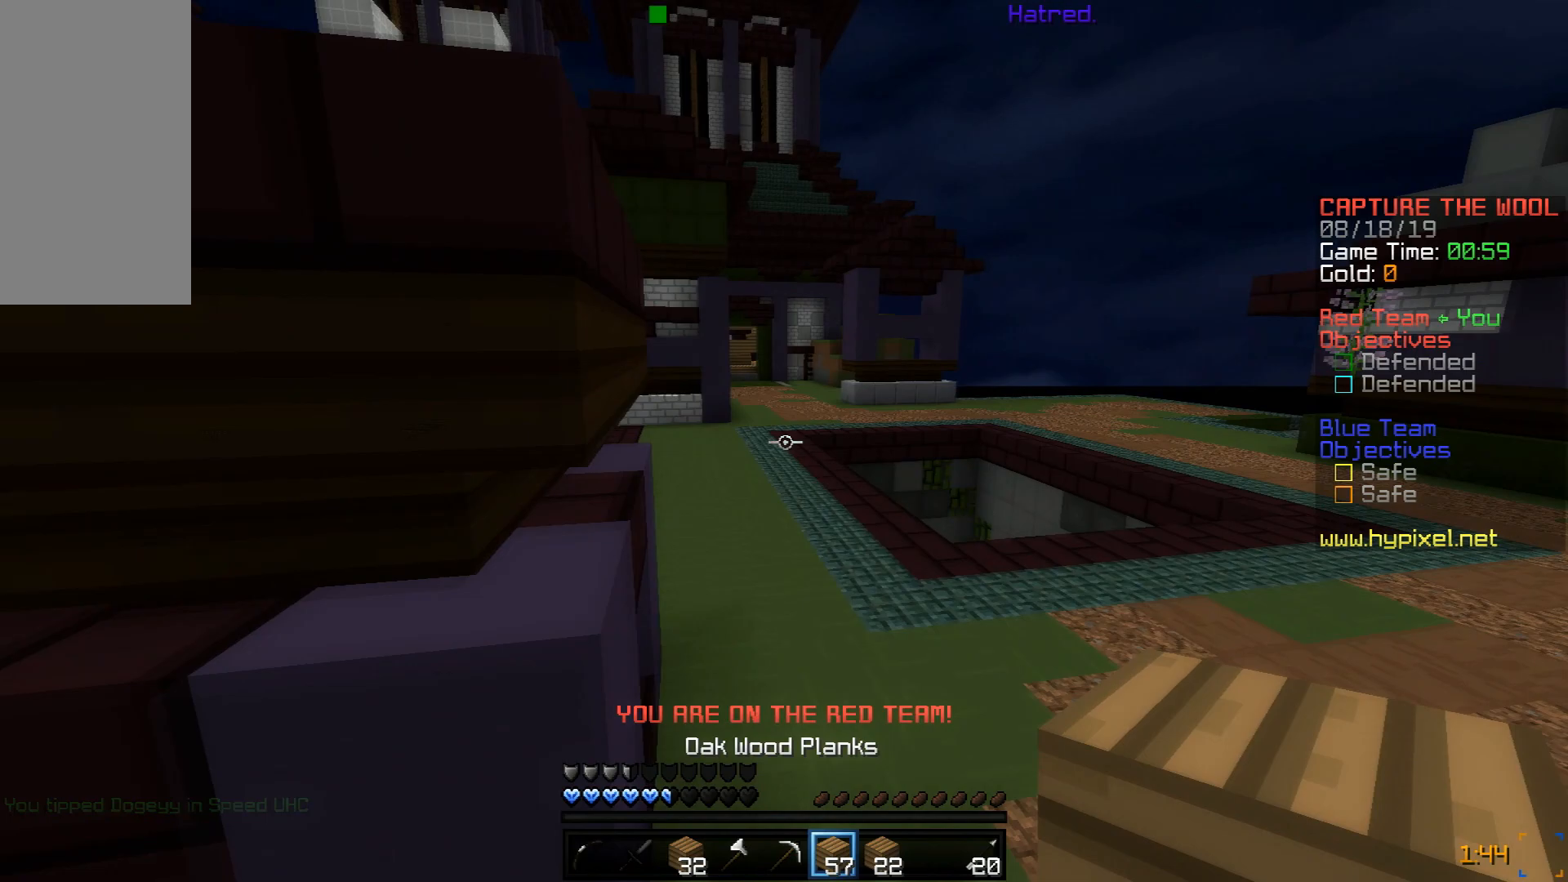
{"keys": ["space", "w"], "mouse": [], "events": []}
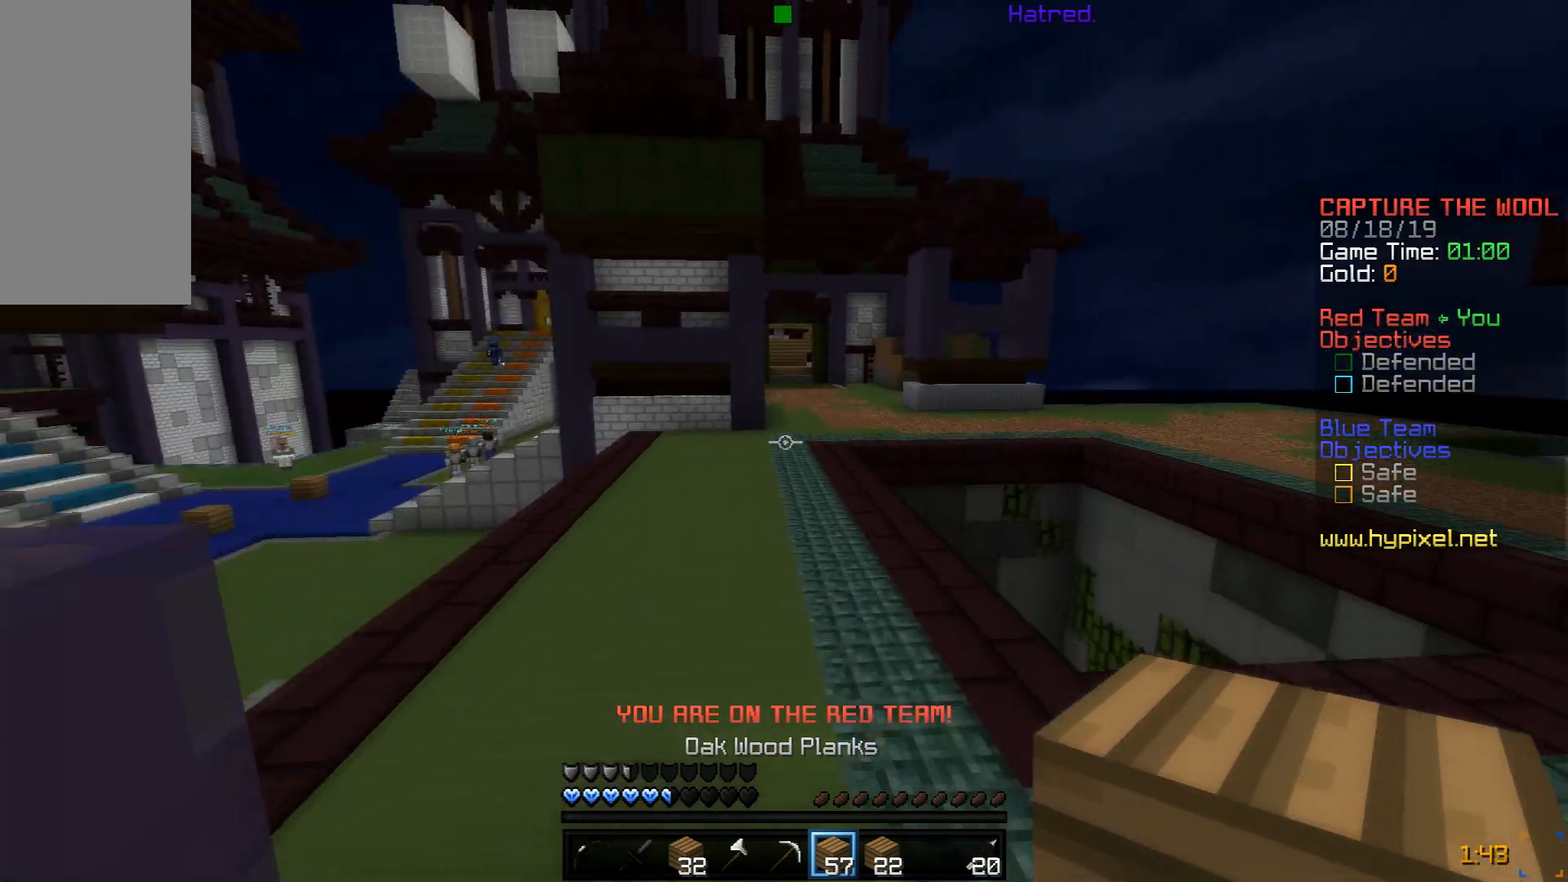
{"keys": ["space", "w"], "mouse": [], "events": []}
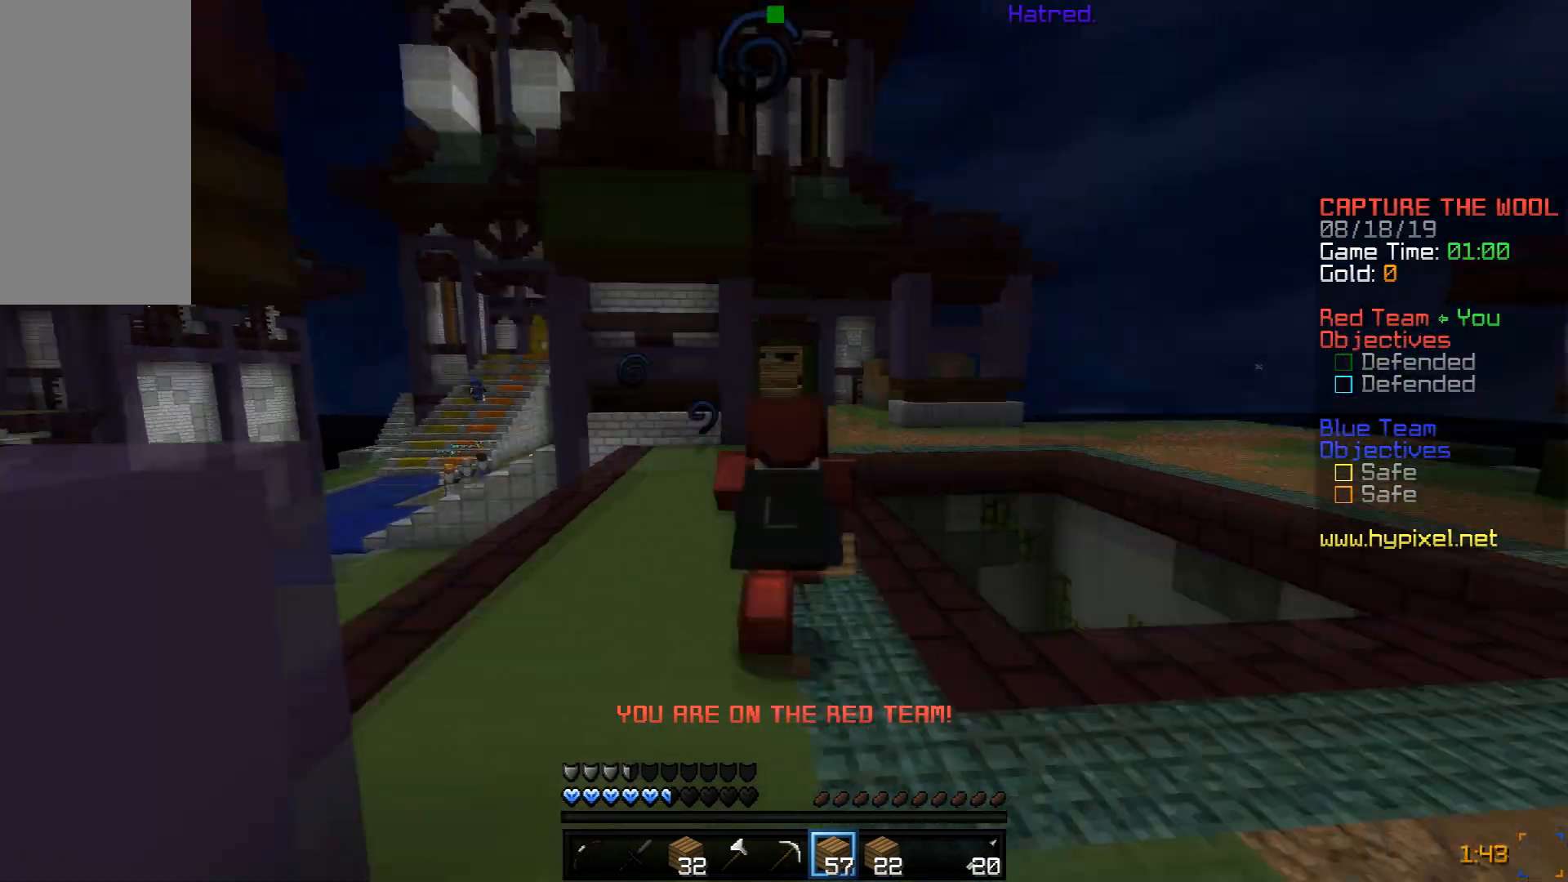
{"keys": ["space", "w"], "mouse": [], "events": []}
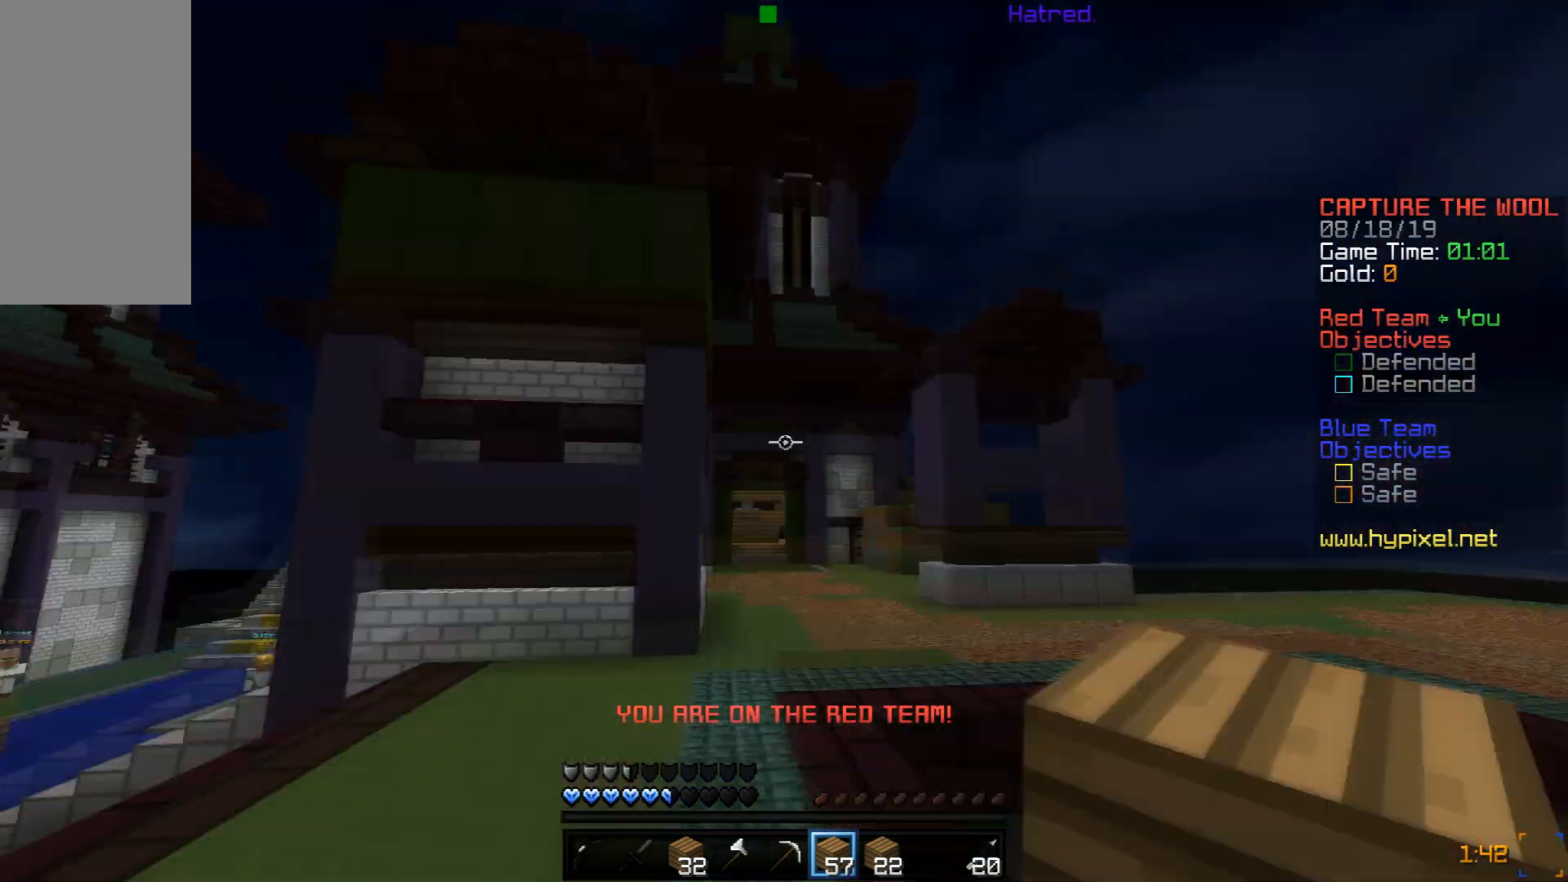
{"keys": ["w"], "mouse": [], "events": [[401, "space", "up"]]}
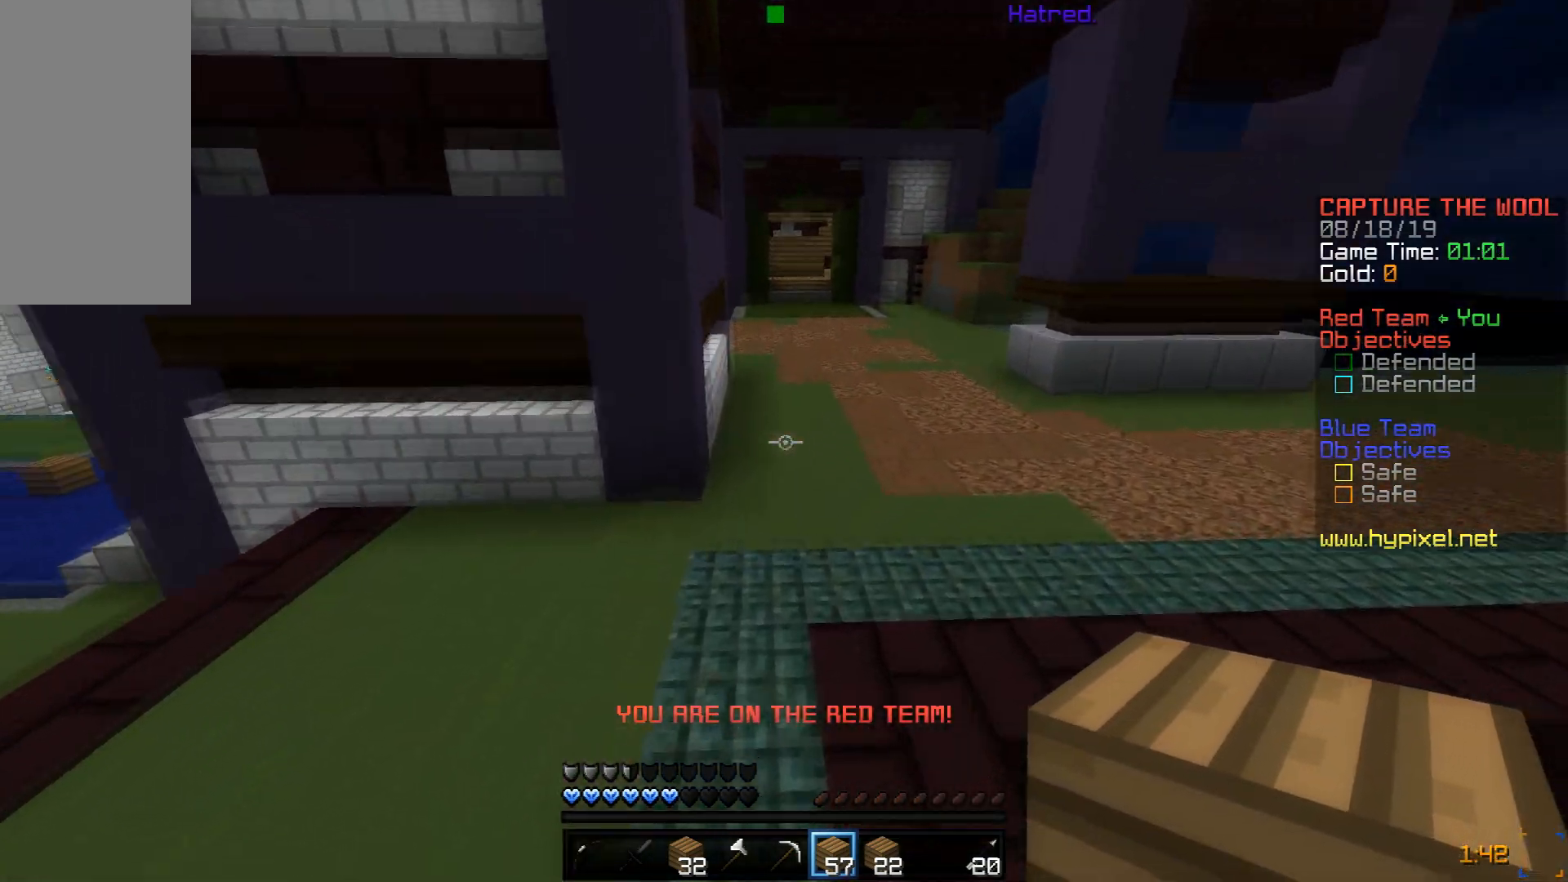
{"keys": ["w"], "mouse": [], "events": [[133, "mouse_right", "down"], [133, "space", "down"], [250, "mouse_right", "up"], [300, "space", "up"]]}
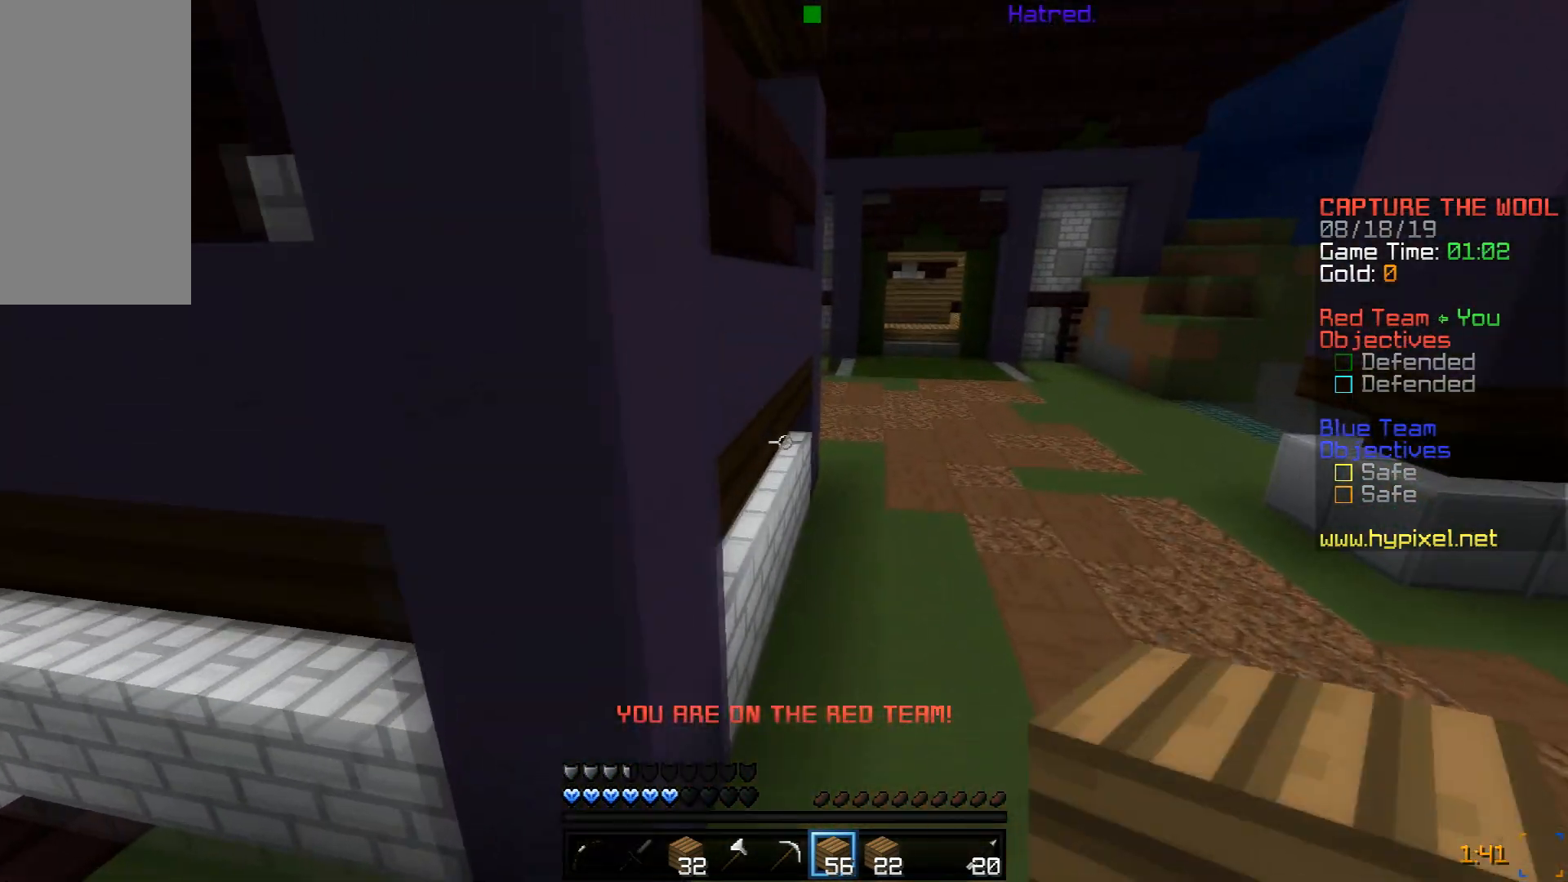
{"keys": ["w"], "mouse": [], "events": [[34, "d", "down"], [34, "mouse_right", "down"], [34, "space", "down"], [84, "mouse_right", "up"], [184, "a", "down"], [251, "d", "up"], [301, "a", "up"], [301, "space", "up"], [334, "d", "down"], [451, "d", "up"]]}
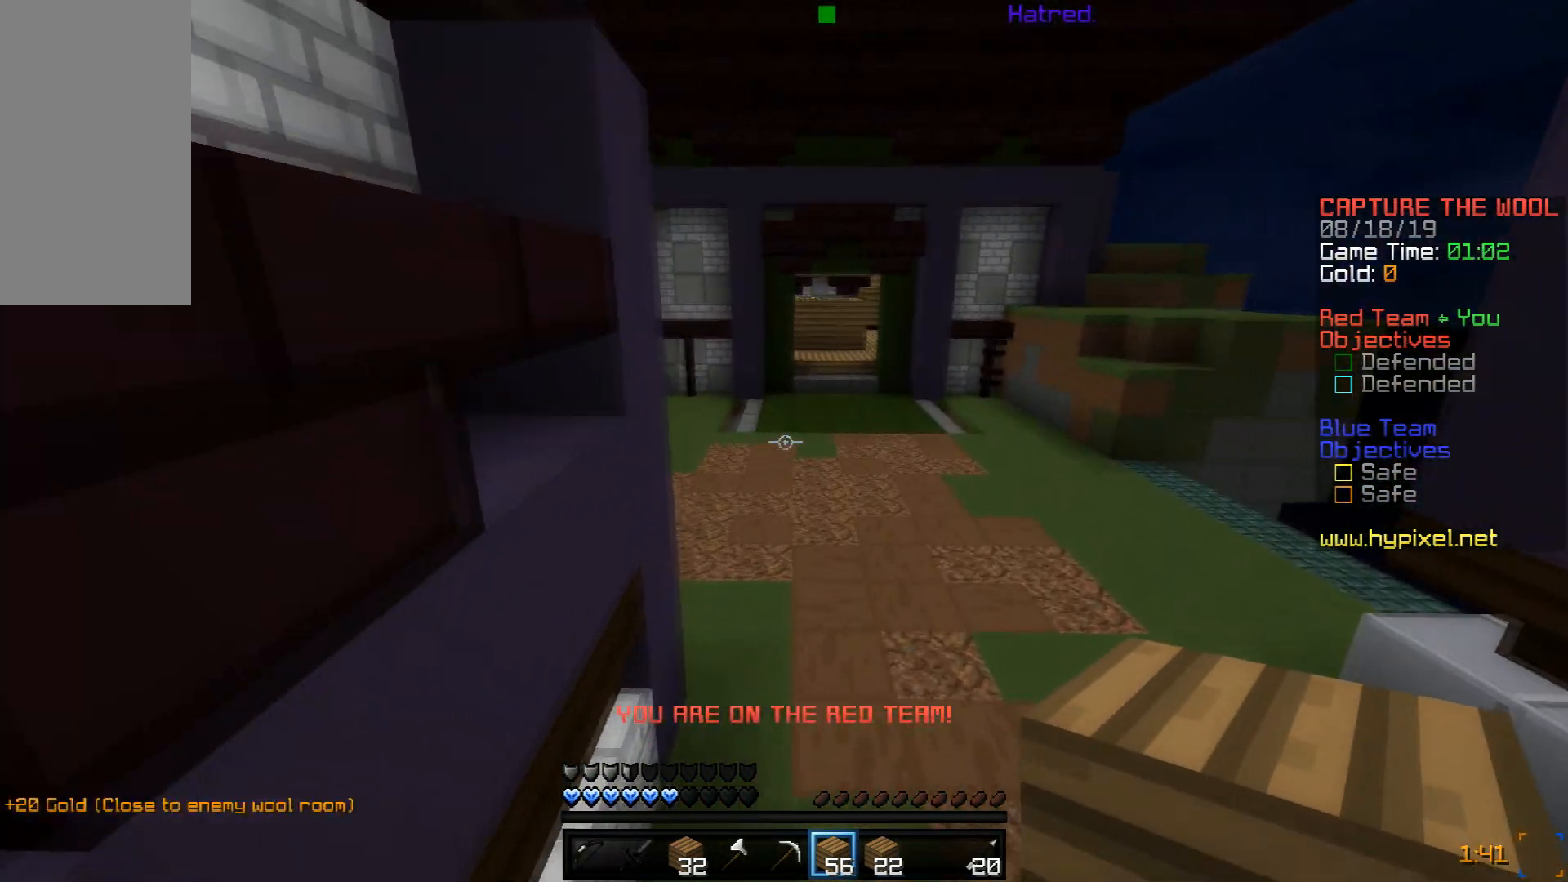
{"keys": ["d", "space", "w"], "mouse": [], "events": [[133, "space", "down"], [434, "d", "down"]]}
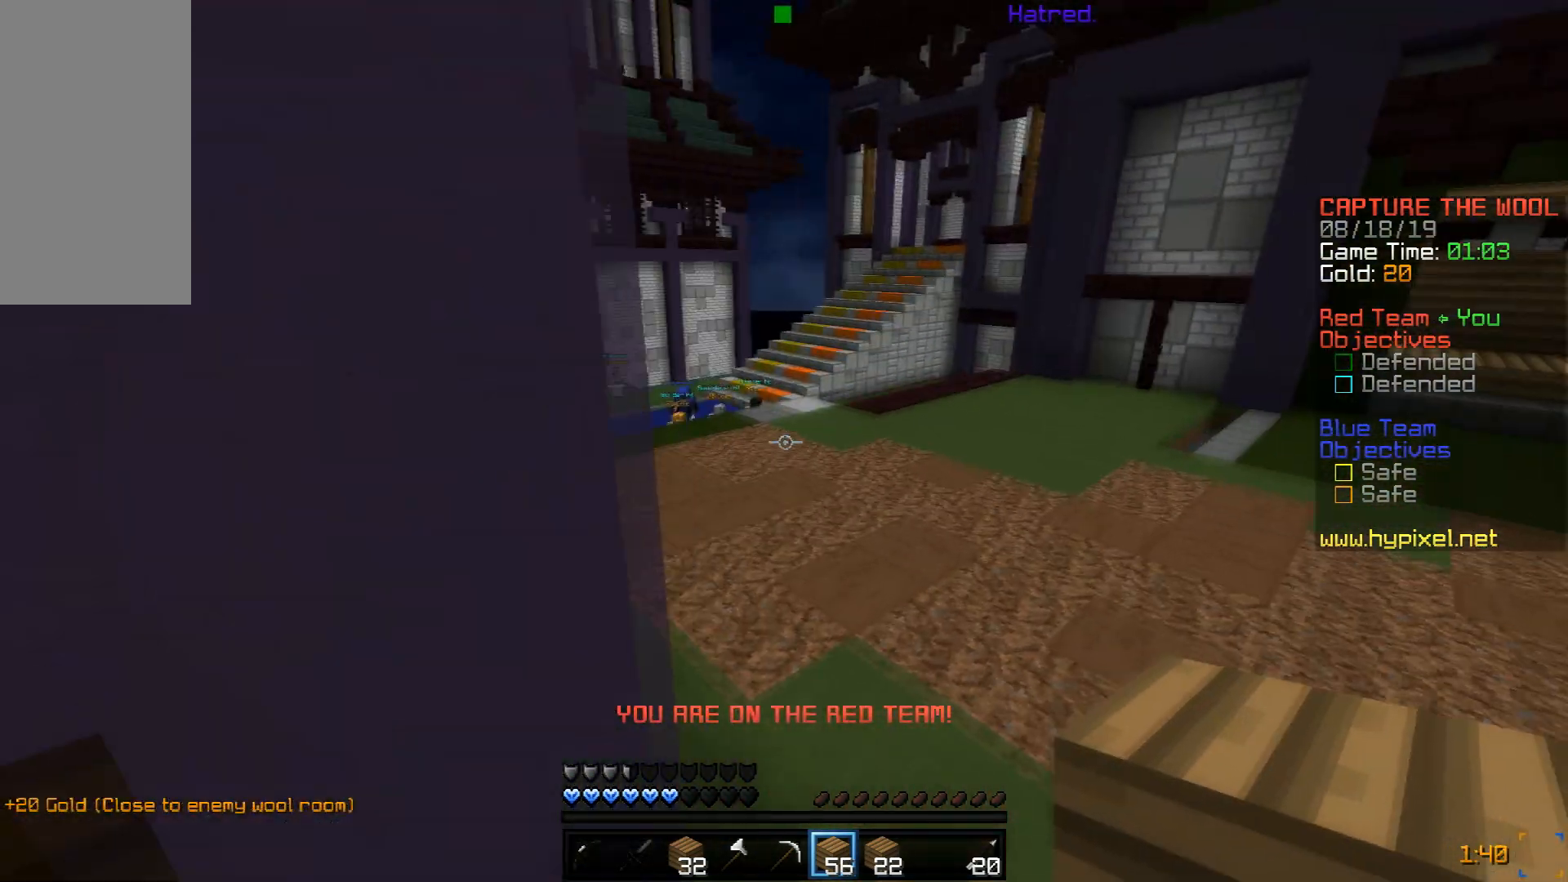
{"keys": ["space", "w"], "mouse": [], "events": [[401, "d", "up"]]}
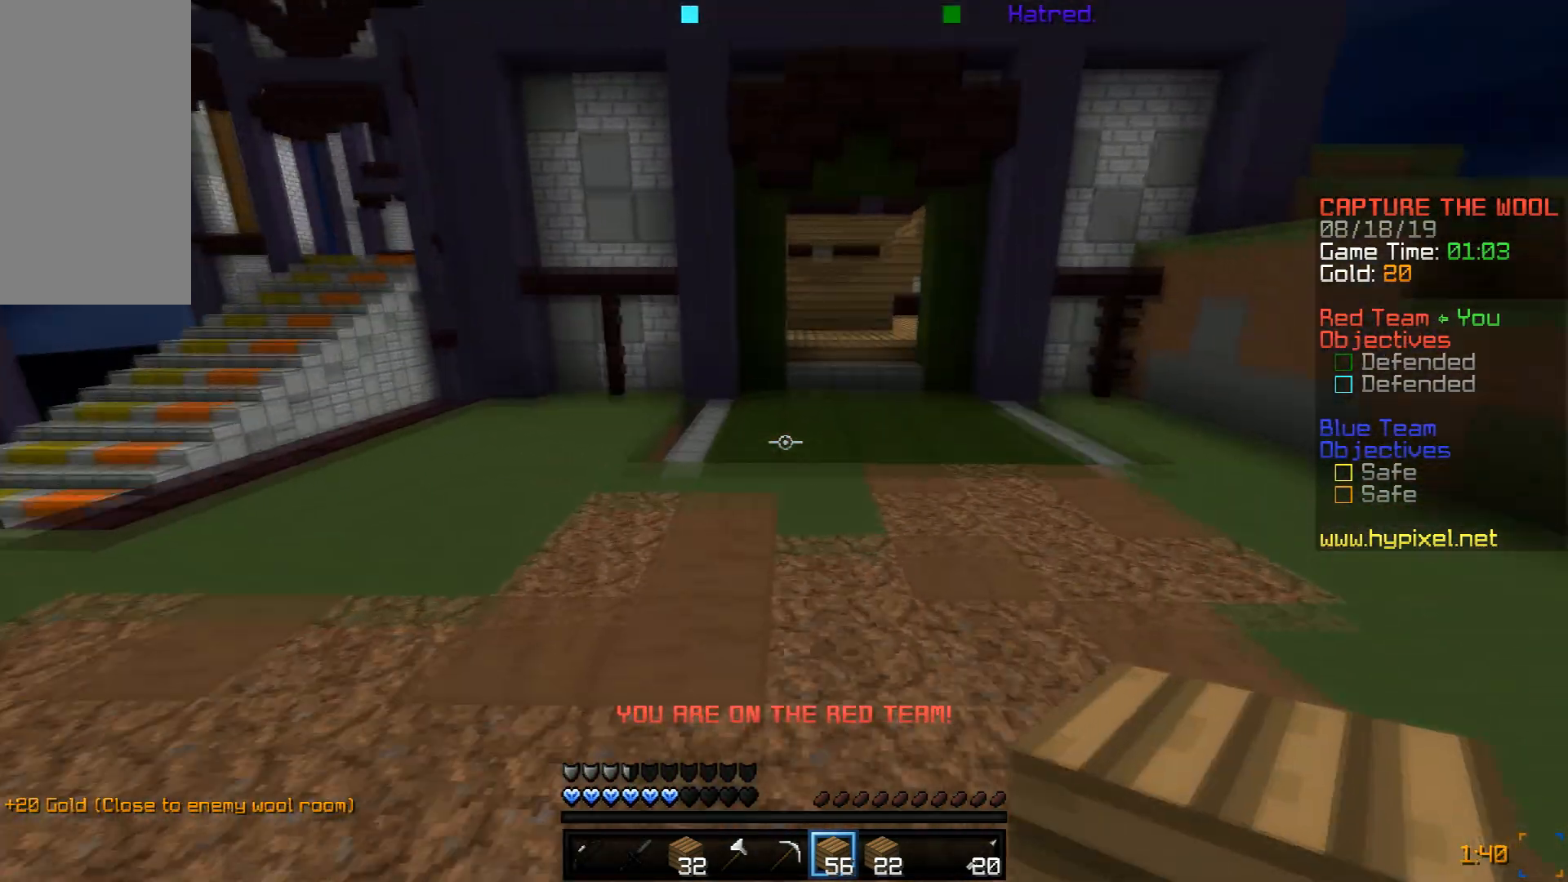
{"keys": ["space", "w"], "mouse": [], "events": []}
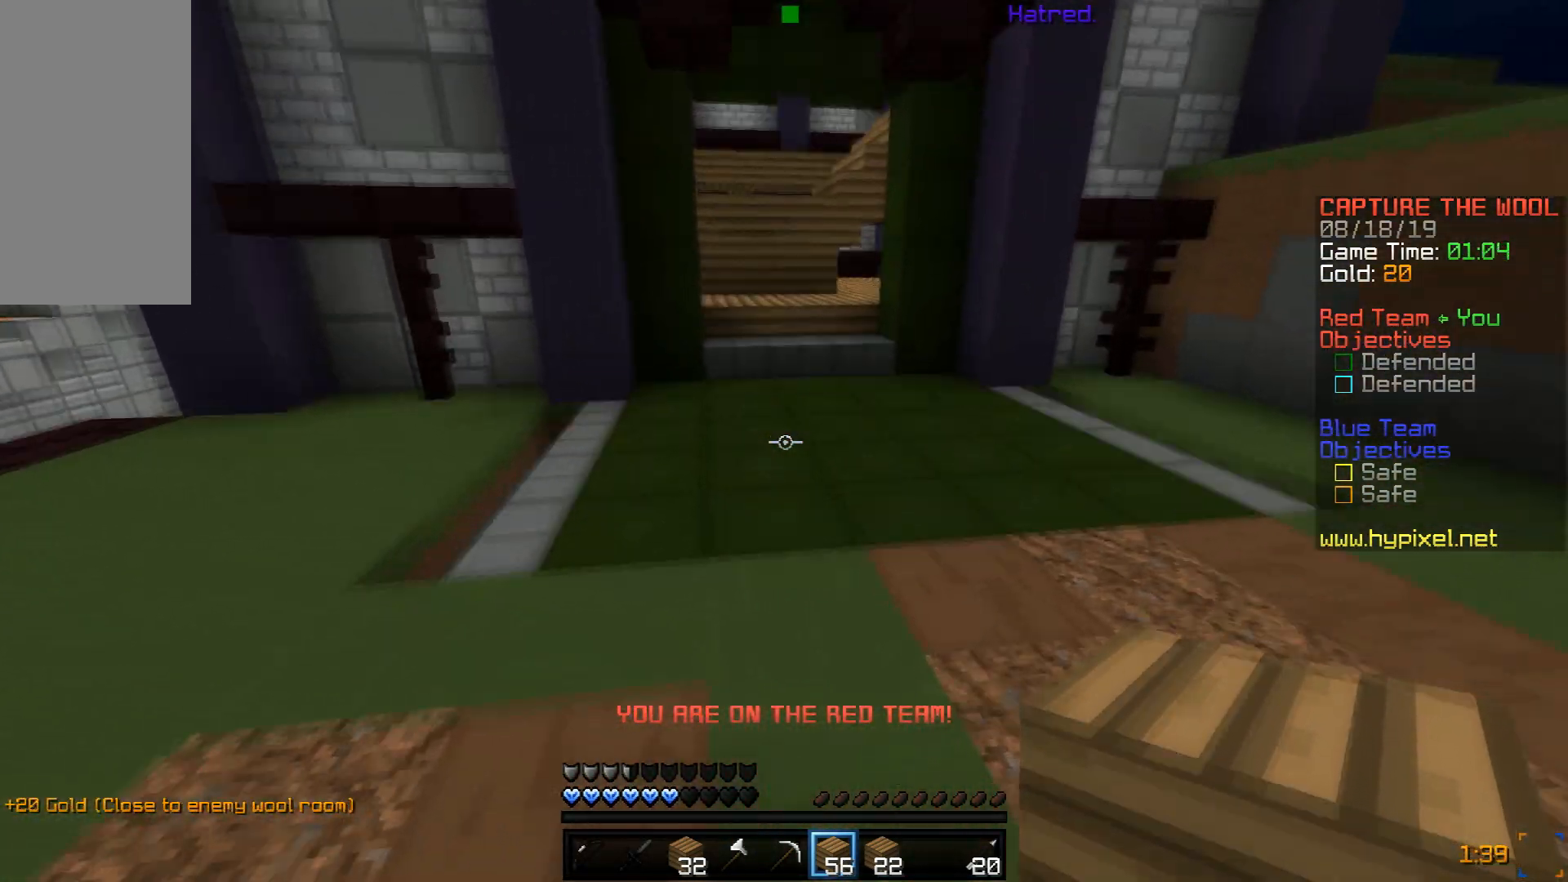
{"keys": ["w"], "mouse": [], "events": [[83, "d", "down"], [150, "space", "up"], [317, "d", "up"]]}
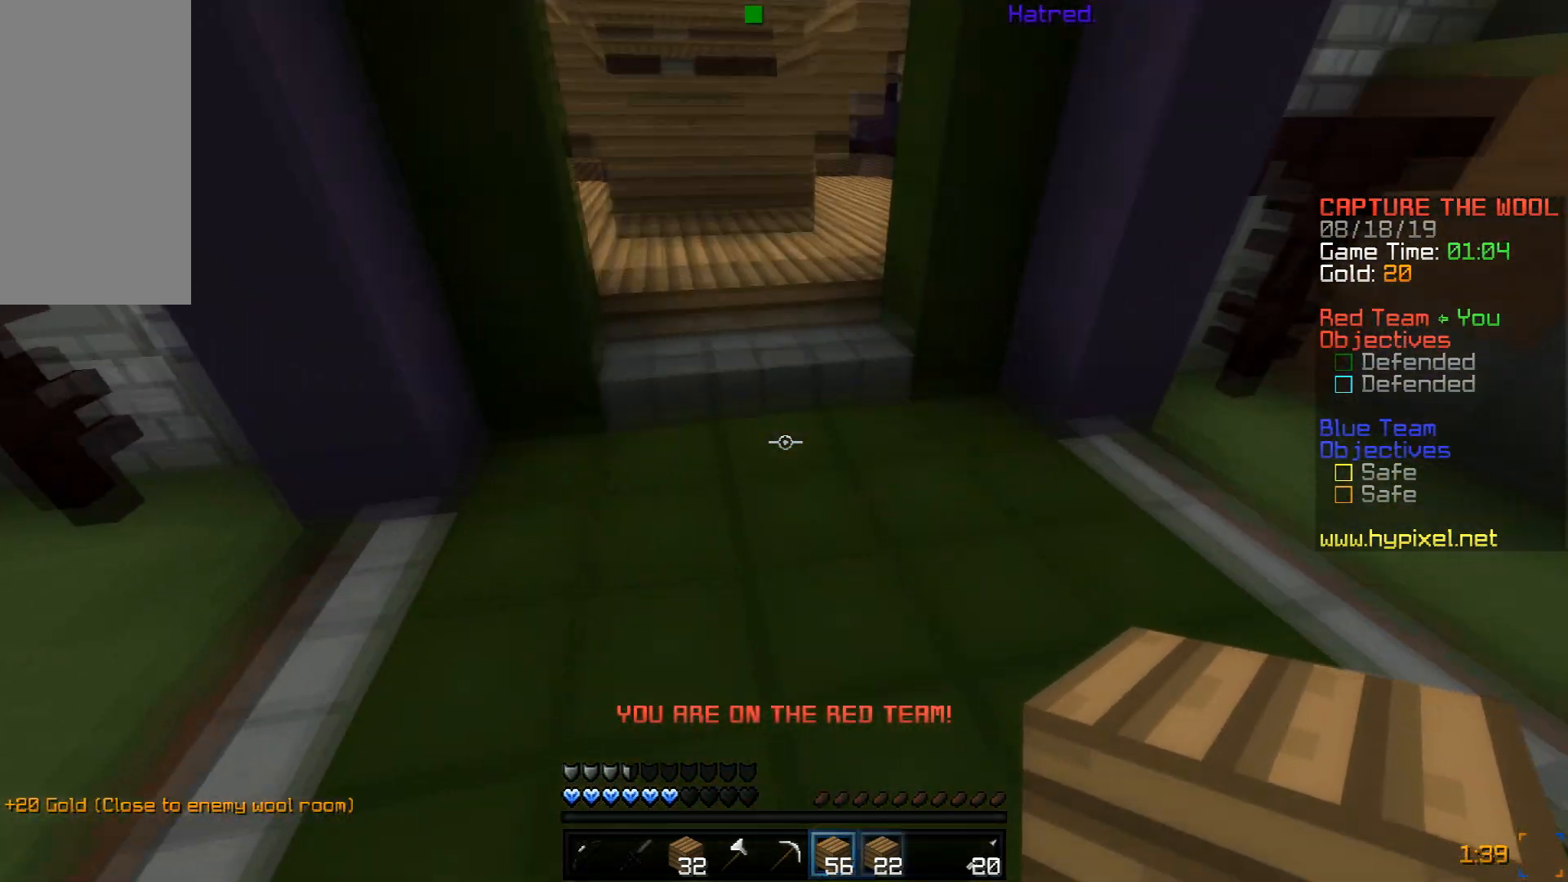
{"keys": ["w"], "mouse": [], "events": [[50, "mouse_right", "down"], [100, "space", "down"], [150, "mouse_right", "up"], [250, "space", "up"], [300, "a", "down"], [451, "a", "up"]]}
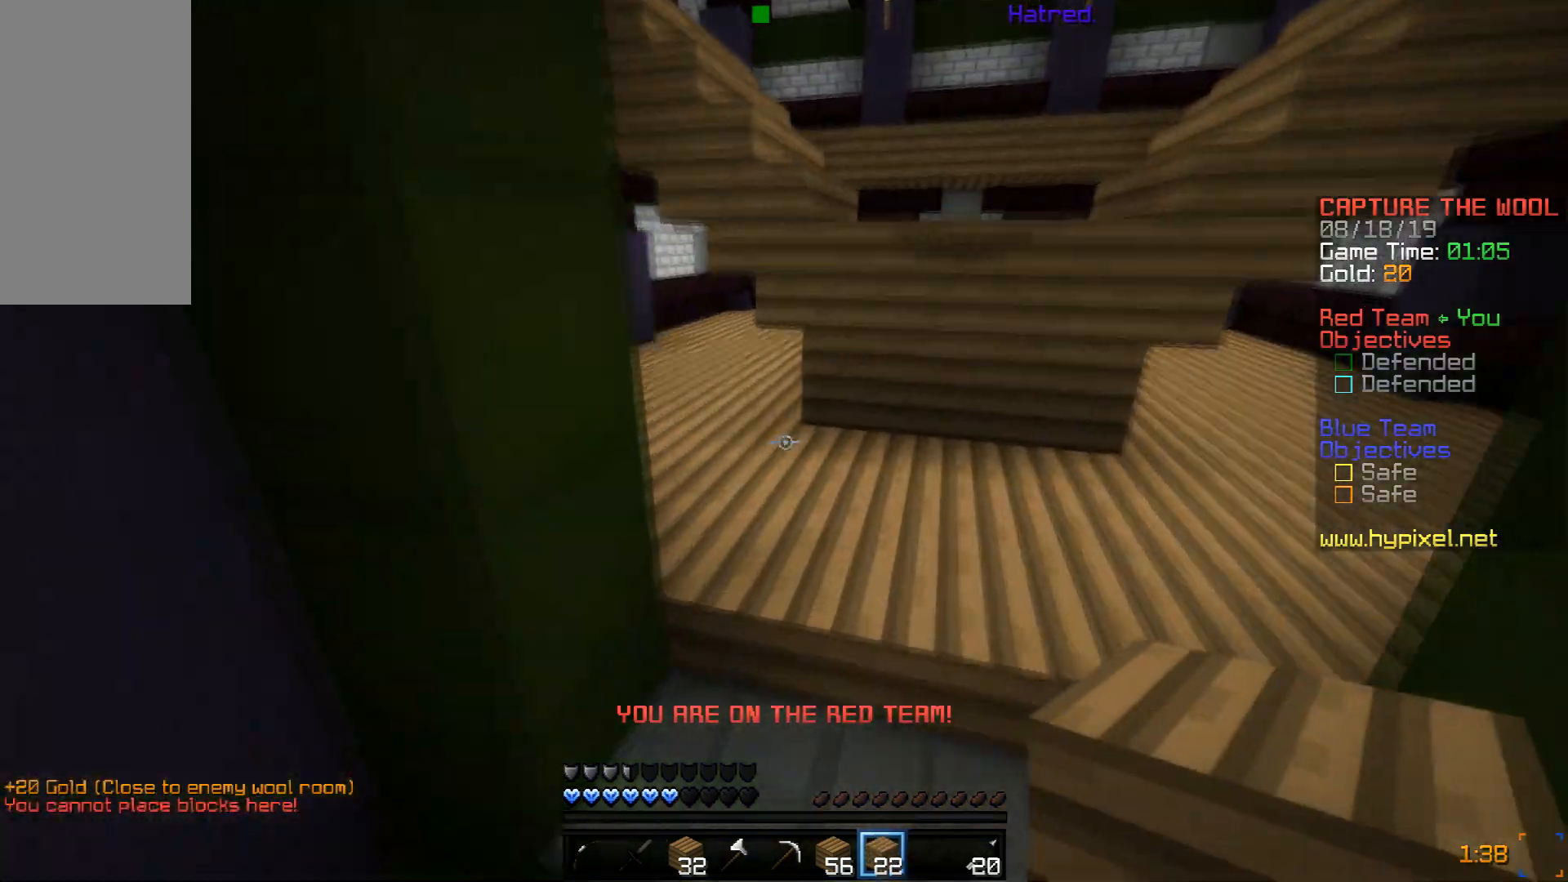
{"keys": ["space", "w"], "mouse": [], "events": [[300, "space", "down"], [400, "space", "up"], [450, "space", "down"]]}
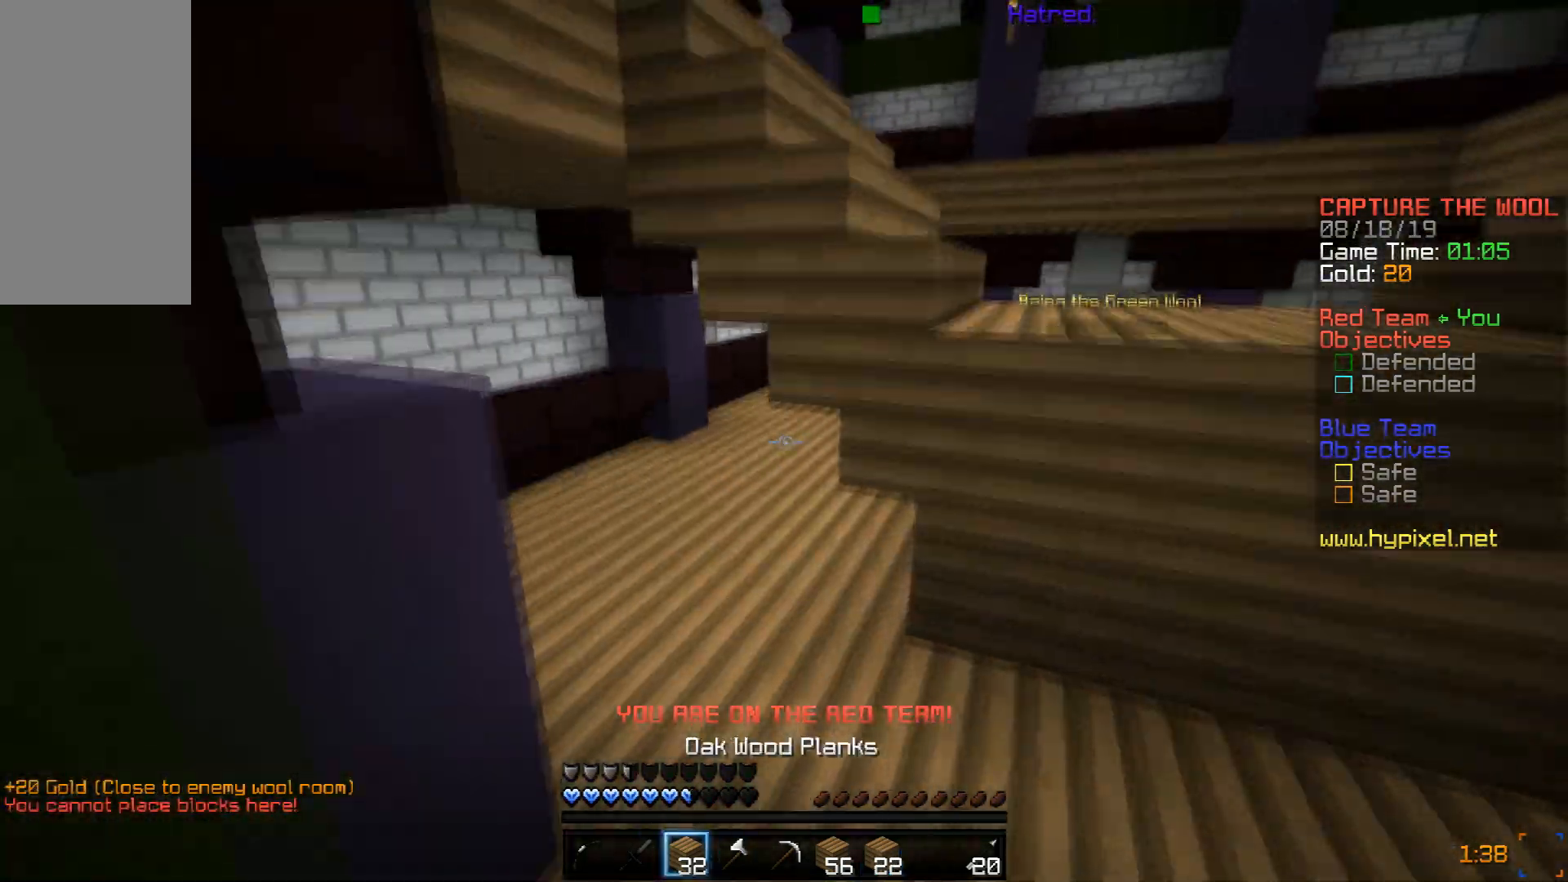
{"keys": ["a", "w"], "mouse": [], "events": [[50, "space", "up"], [150, "a", "down"]]}
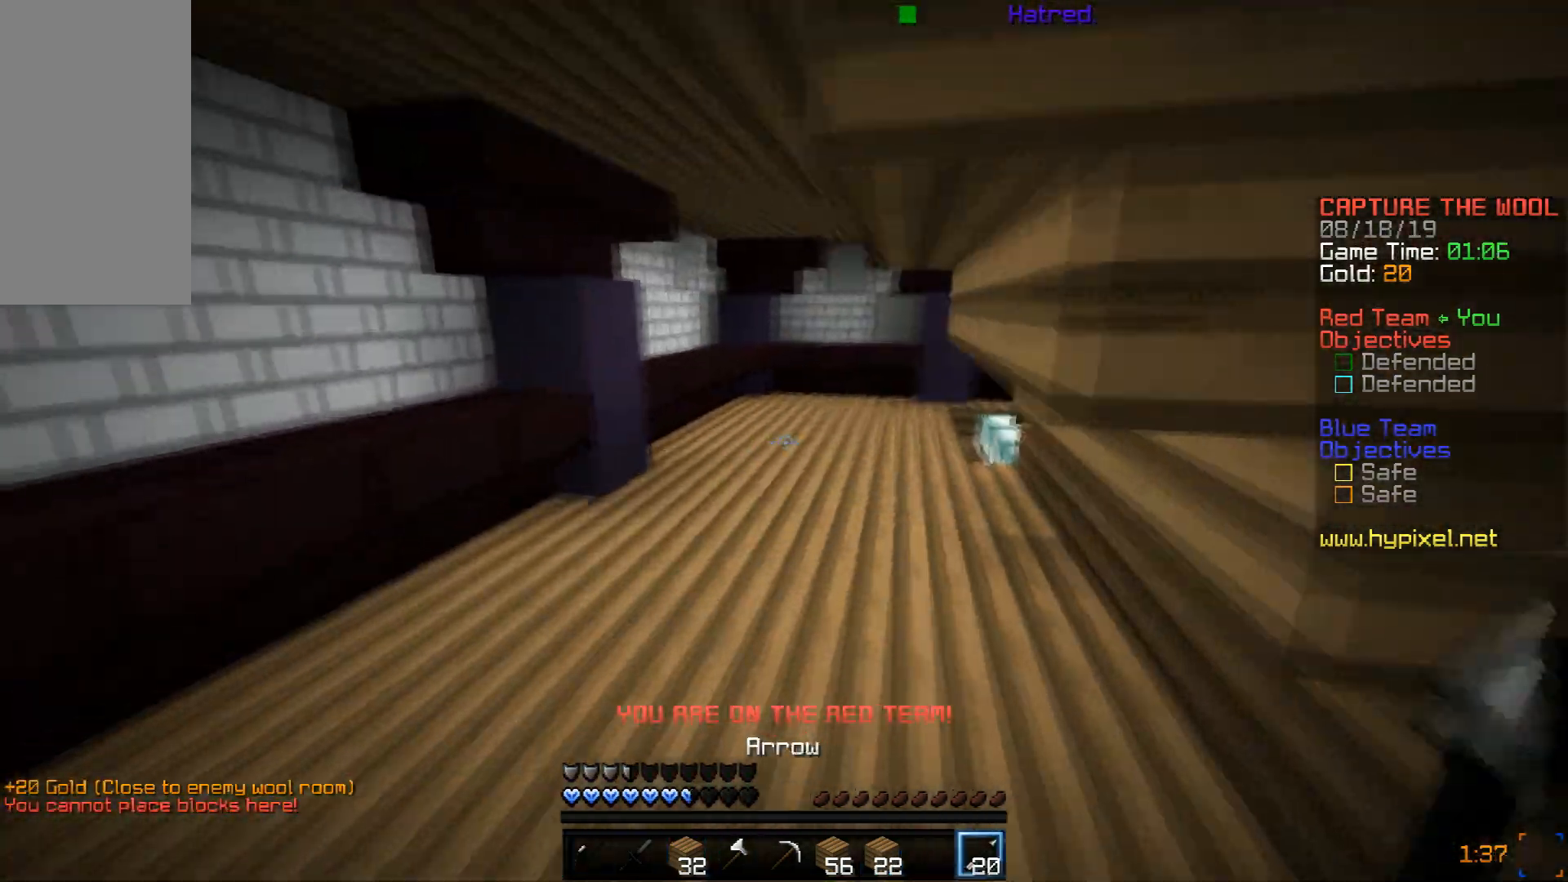
{"keys": ["space", "w"], "mouse": [], "events": [[66, "a", "up"], [150, "space", "down"], [200, "space", "up"], [300, "space", "down"], [400, "space", "up"], [450, "space", "down"]]}
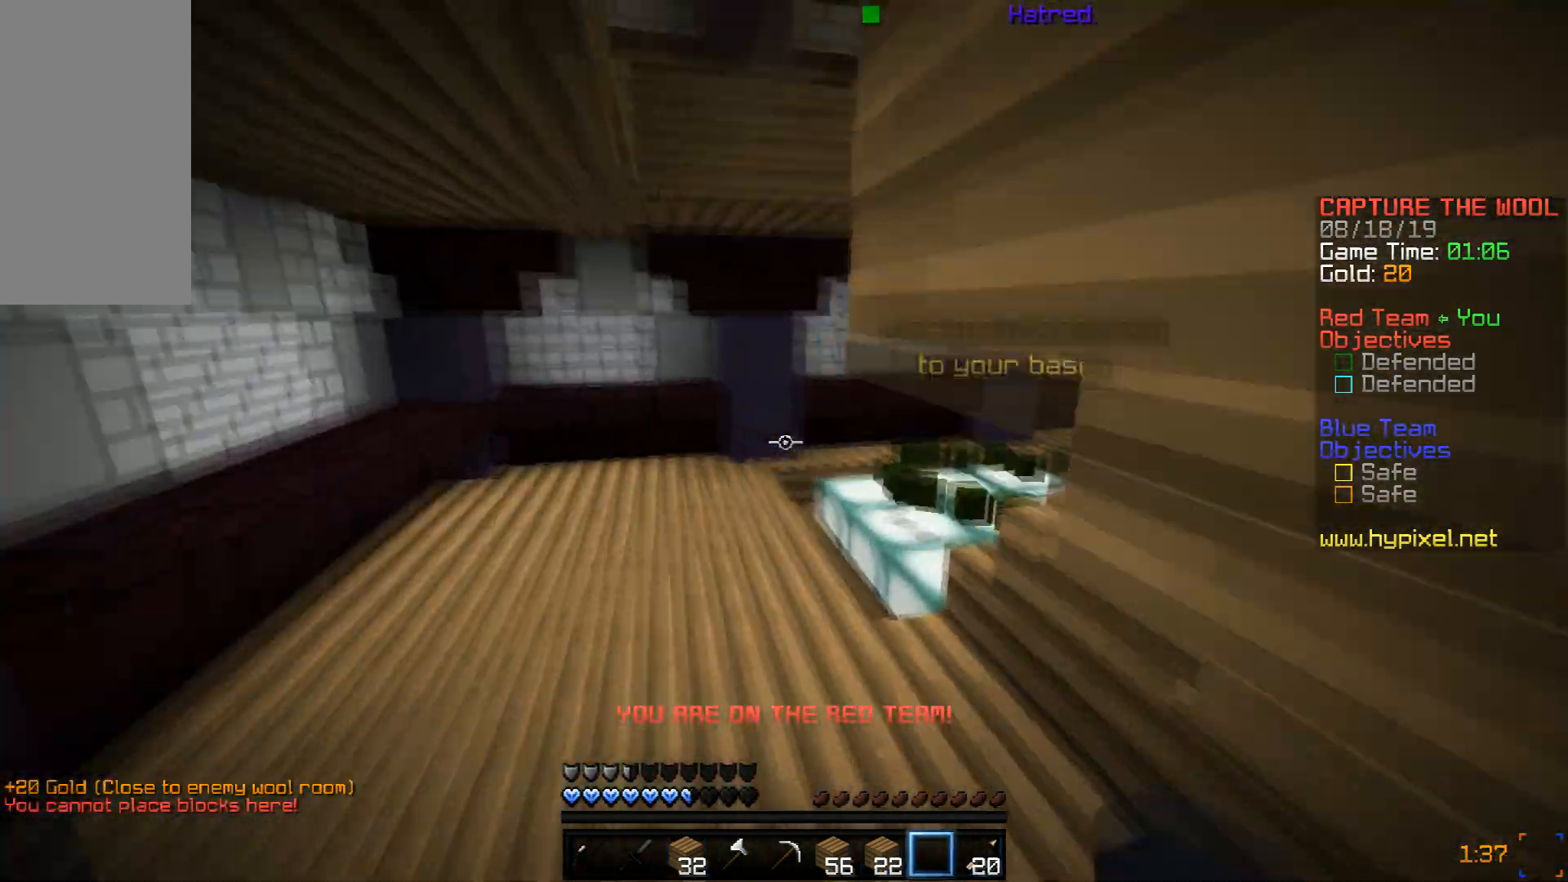
{"keys": ["a", "w"], "mouse": ["right"], "events": [[33, "space", "up"], [100, "space", "down"], [200, "space", "up"], [250, "space", "down"], [334, "mouse_right", "down"], [334, "space", "up"], [501, "a", "down"]]}
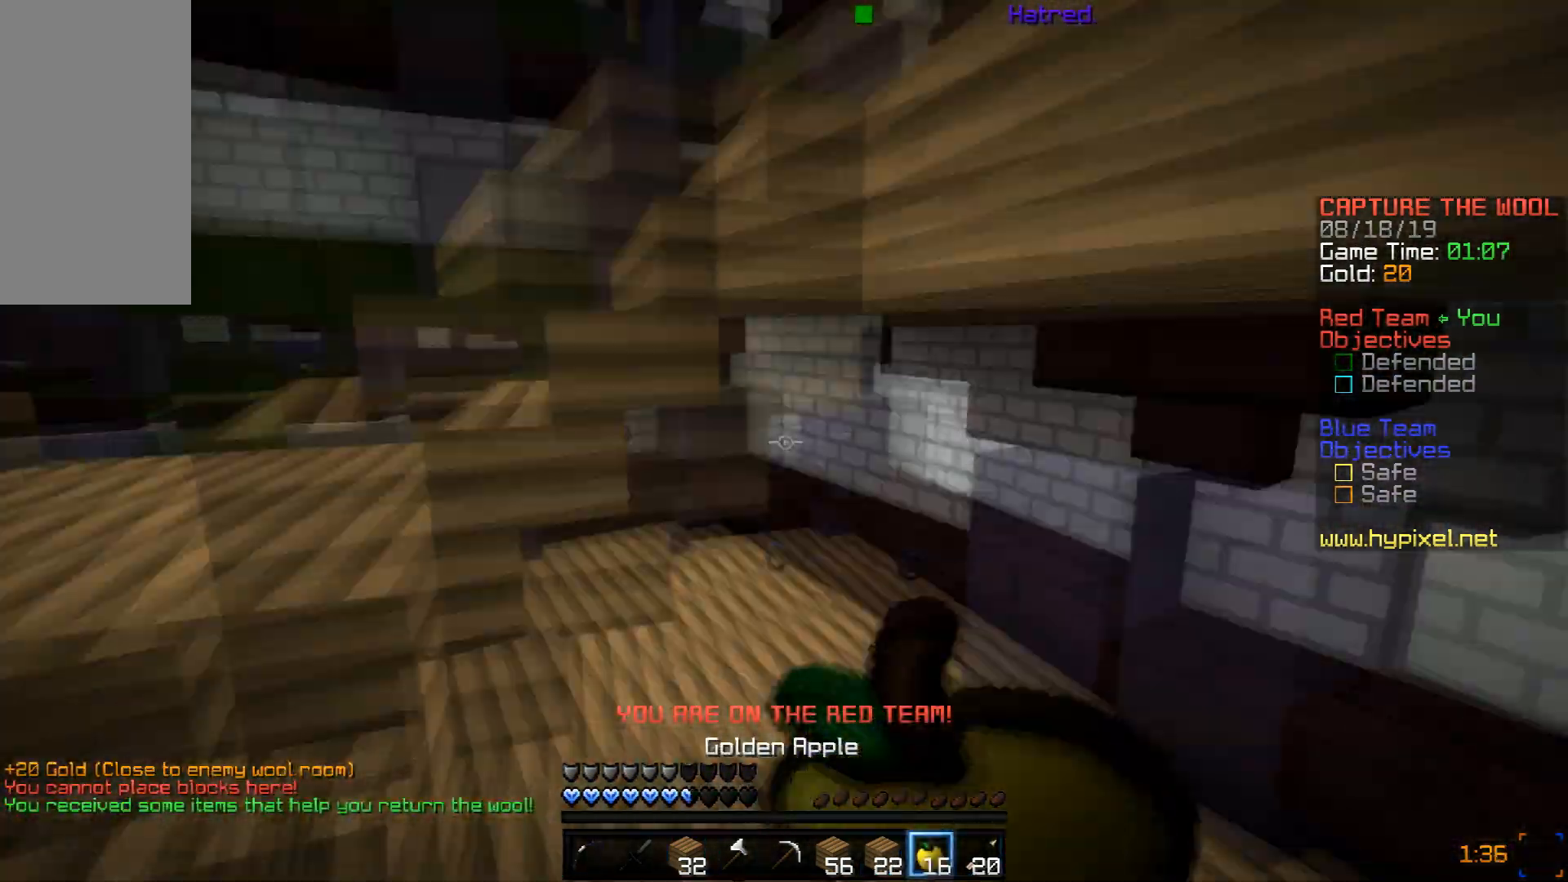
{"keys": ["a", "w"], "mouse": ["right"], "events": []}
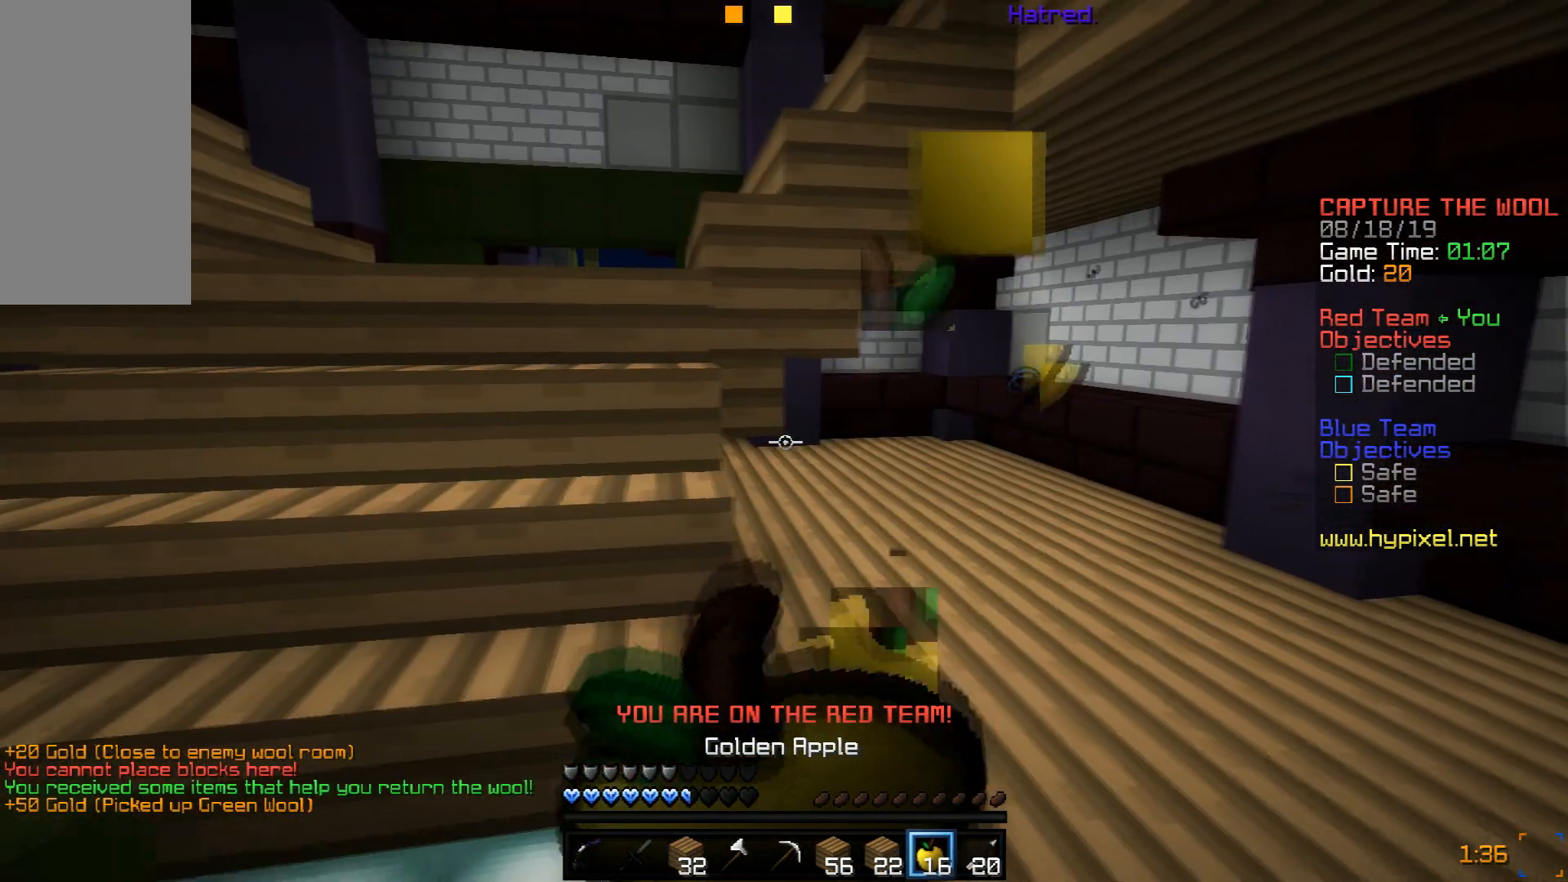
{"keys": ["w"], "mouse": ["right"], "events": [[50, "a", "up"], [100, "d", "down"], [401, "d", "up"]]}
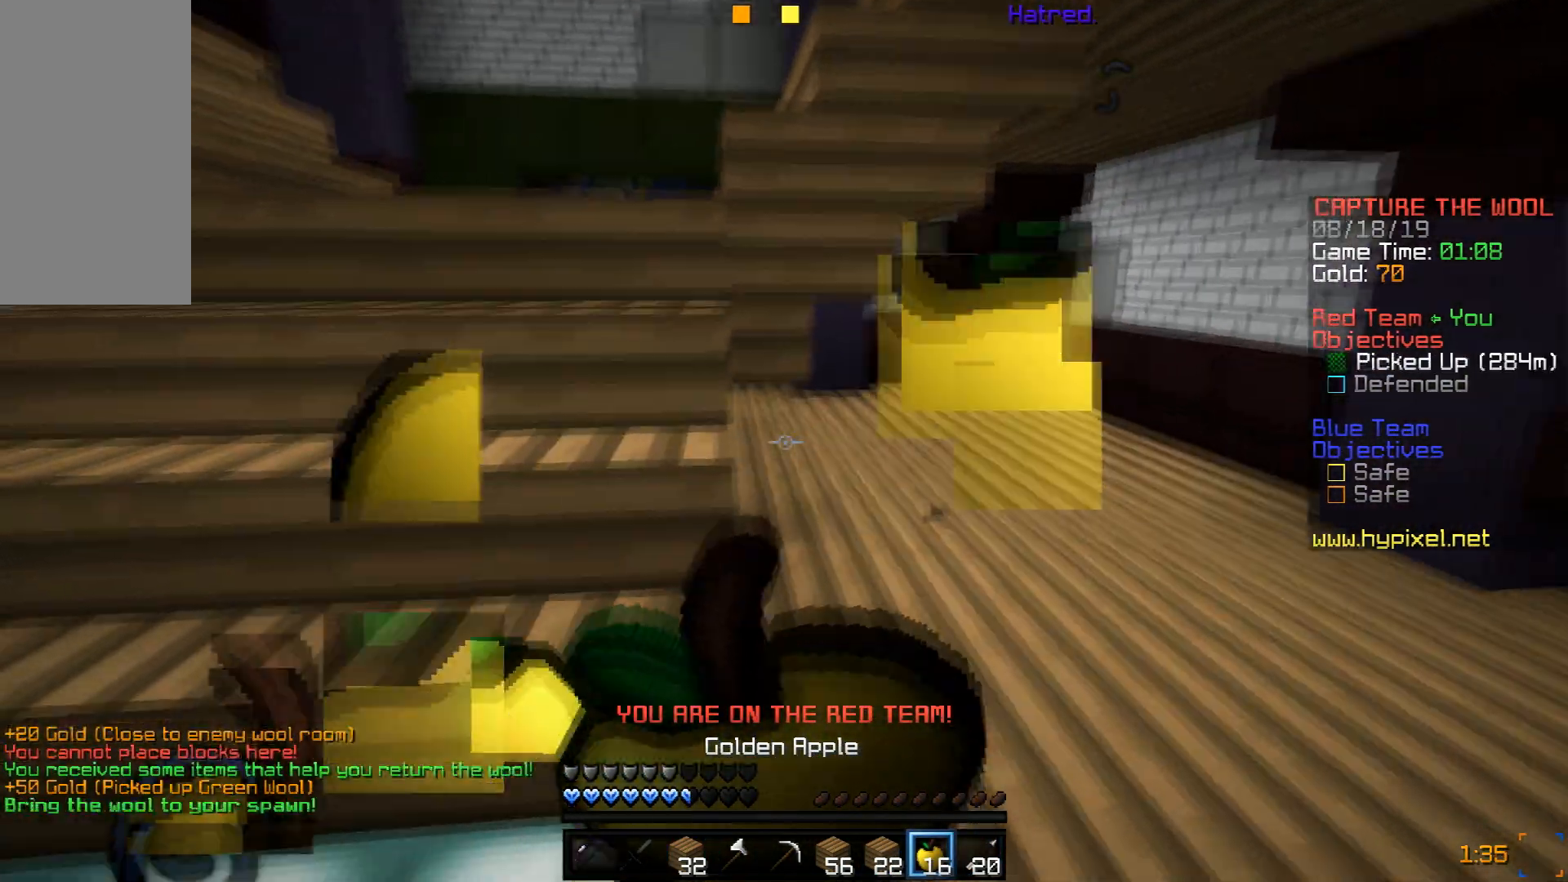
{"keys": [], "mouse": ["right"], "events": [[250, "w", "up"]]}